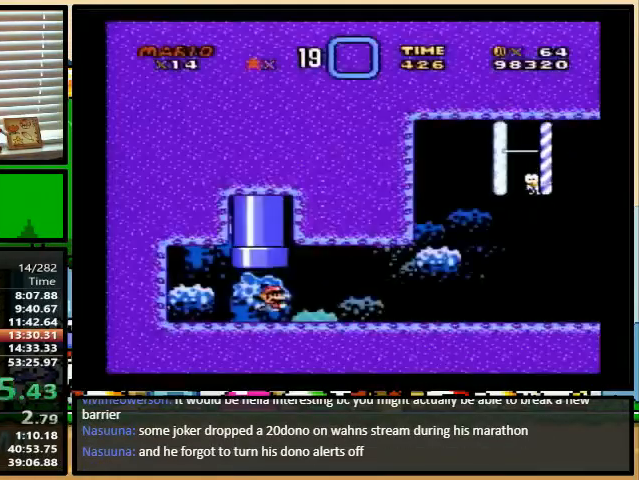
Gameplay with a controller (Nintendo layout); each line is a JSON object with the inputs held at the frame after it. "events" lists button and stick changes between this image and that frame as [ms after this image, input, new state], when the widget could be followed in between. Not read: L1 L3 R1 R3.
{"buttons": ["Y", "DPAD_DOWN", "DPAD_RIGHT"], "events": [[433, "B", "down"], [500, "B", "up"]]}
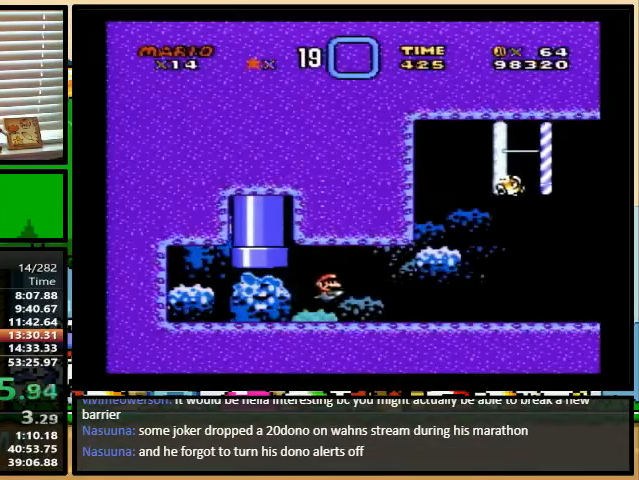
{"buttons": ["B", "Y", "DPAD_DOWN", "DPAD_RIGHT"], "events": [[100, "B", "down"], [200, "B", "up"], [267, "B", "down"], [367, "B", "up"], [500, "B", "down"]]}
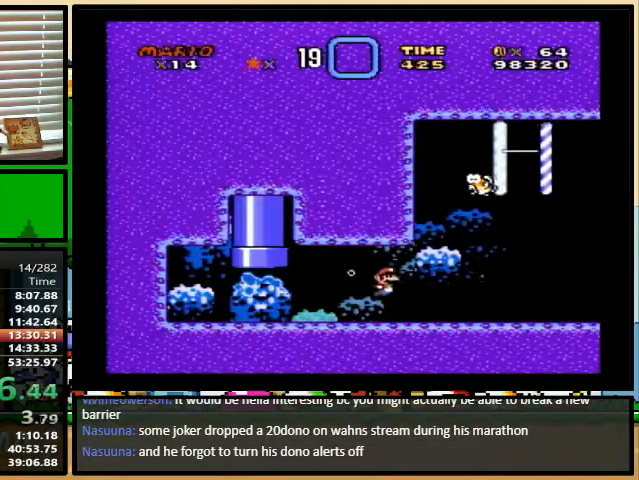
{"buttons": ["Y", "DPAD_UP", "DPAD_RIGHT"], "events": [[100, "B", "up"], [267, "DPAD_DOWN", "up"], [267, "DPAD_UP", "down"], [400, "B", "down"], [467, "B", "up"]]}
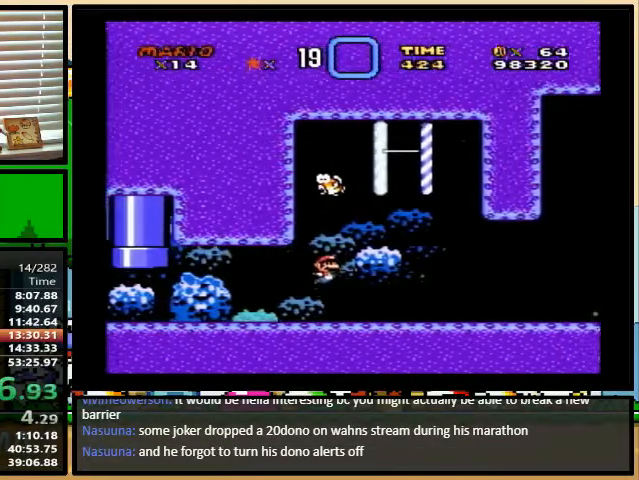
{"buttons": ["Y", "DPAD_DOWN", "DPAD_RIGHT"], "events": [[33, "B", "down"], [300, "B", "up"], [333, "DPAD_UP", "up"], [367, "DPAD_DOWN", "down"]]}
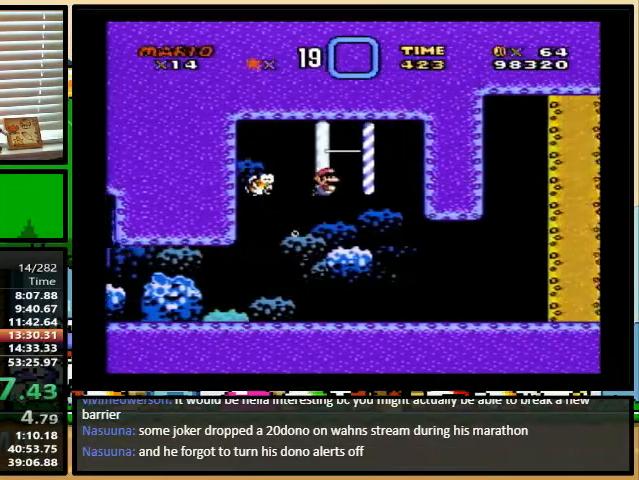
{"buttons": ["Y"], "events": [[100, "DPAD_DOWN", "up"], [100, "DPAD_RIGHT", "up"], [333, "DPAD_RIGHT", "down"], [467, "DPAD_RIGHT", "up"]]}
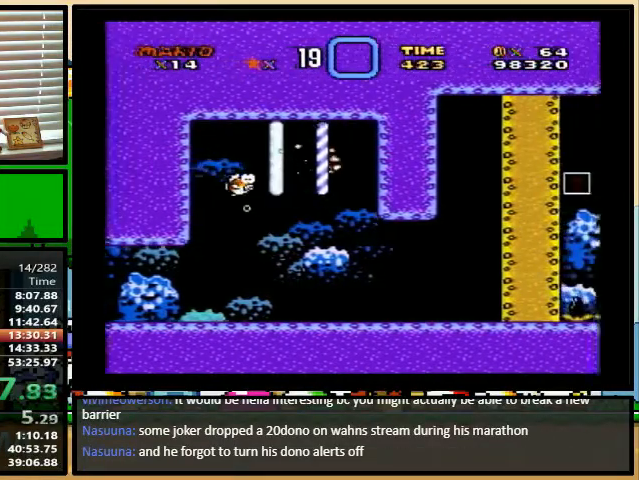
{"buttons": ["Y", "DPAD_DOWN", "DPAD_RIGHT"], "events": [[100, "DPAD_RIGHT", "down"], [200, "DPAD_RIGHT", "up"], [333, "DPAD_RIGHT", "down"], [433, "DPAD_DOWN", "down"]]}
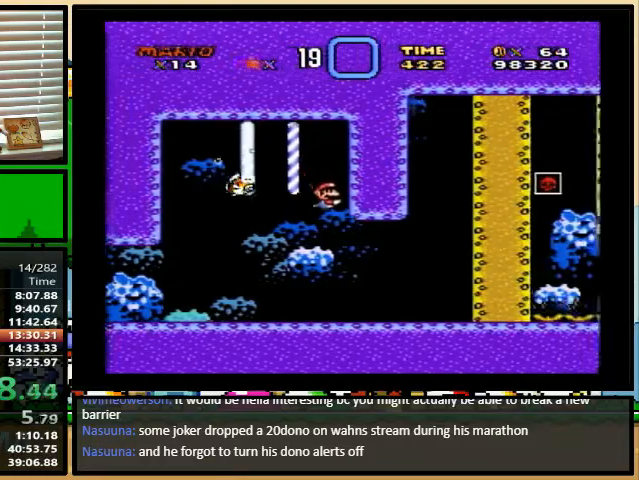
{"buttons": ["Y", "DPAD_DOWN", "DPAD_RIGHT"], "events": [[233, "B", "down"], [333, "B", "up"], [433, "B", "down"], [500, "B", "up"]]}
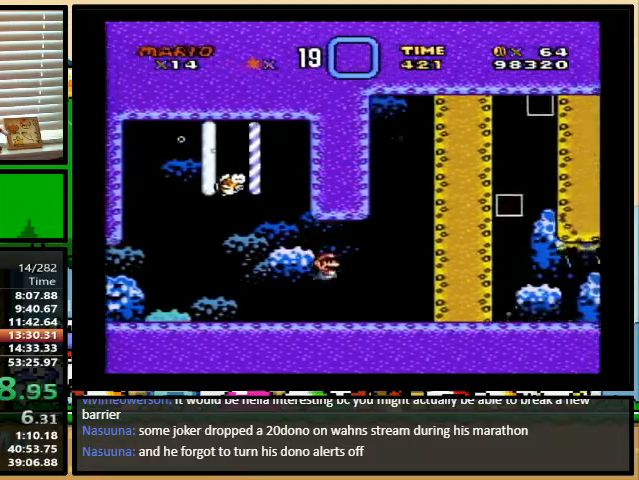
{"buttons": ["B", "Y", "DPAD_UP", "DPAD_RIGHT"], "events": [[100, "DPAD_DOWN", "up"], [100, "DPAD_UP", "down"], [200, "B", "down"], [267, "B", "up"], [367, "B", "down"], [433, "B", "up"], [467, "B", "down"]]}
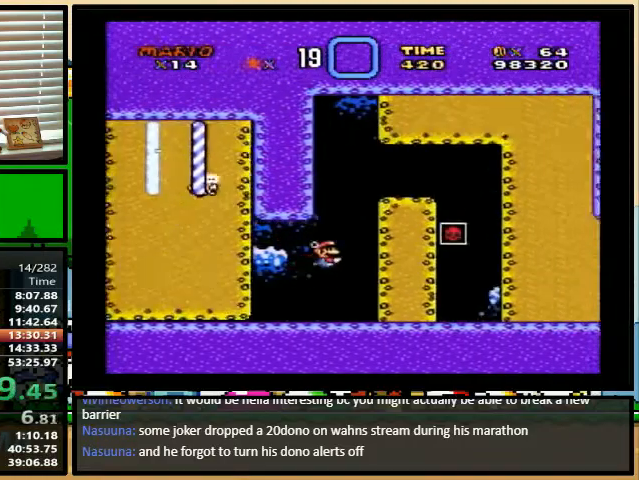
{"buttons": ["Y", "DPAD_UP", "DPAD_RIGHT"], "events": [[67, "DPAD_DOWN", "down"], [67, "DPAD_UP", "up"], [100, "B", "up"], [300, "DPAD_DOWN", "up"], [300, "DPAD_UP", "down"], [333, "B", "down"], [400, "B", "up"], [467, "B", "down"], [500, "B", "up"]]}
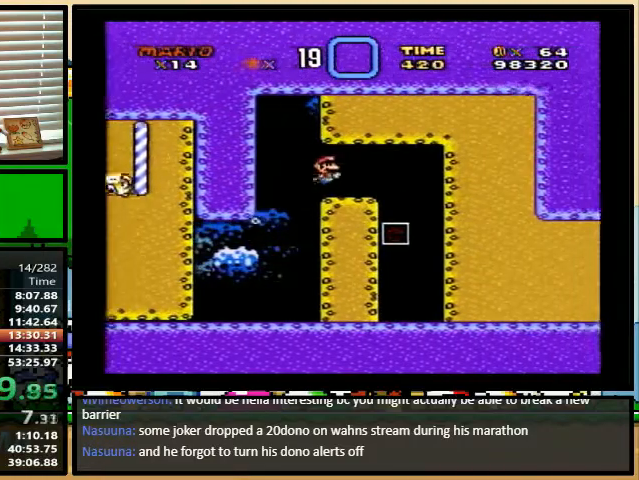
{"buttons": ["Y", "DPAD_RIGHT"], "events": [[33, "DPAD_UP", "up"], [67, "B", "down"], [167, "B", "up"]]}
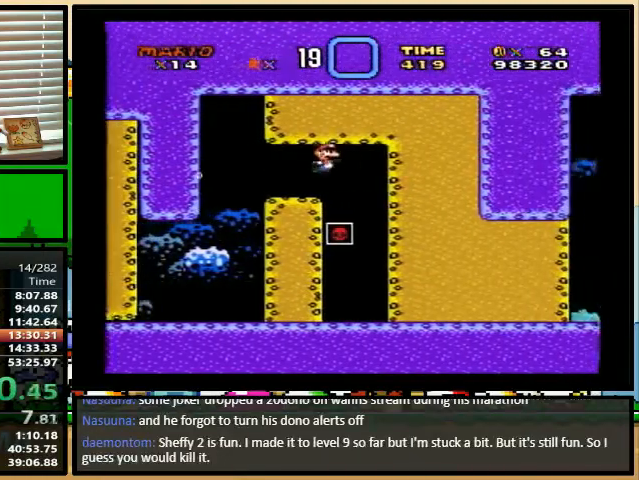
{"buttons": ["Y"], "events": [[233, "DPAD_RIGHT", "up"]]}
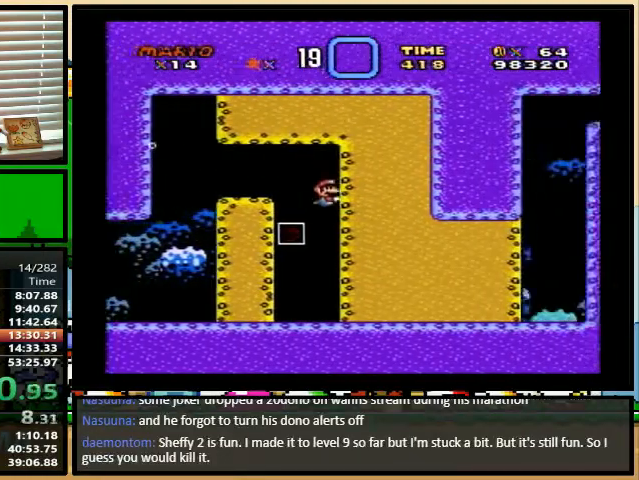
{"buttons": ["Y", "DPAD_DOWN", "DPAD_LEFT"], "events": [[67, "DPAD_DOWN", "down"], [67, "DPAD_LEFT", "down"], [267, "B", "down"], [333, "B", "up"]]}
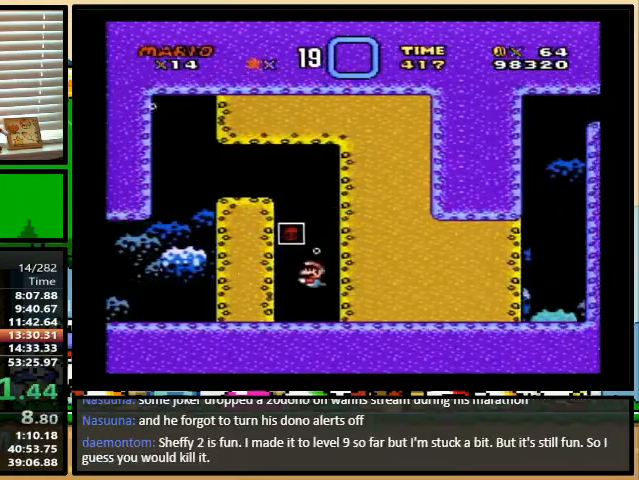
{"buttons": ["Y", "DPAD_RIGHT"], "events": [[167, "DPAD_DOWN", "up"], [167, "DPAD_LEFT", "up"], [367, "DPAD_RIGHT", "down"]]}
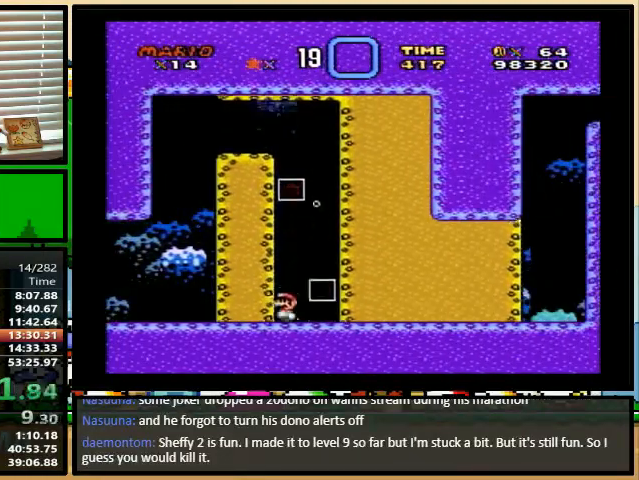
{"buttons": ["Y", "DPAD_RIGHT"], "events": []}
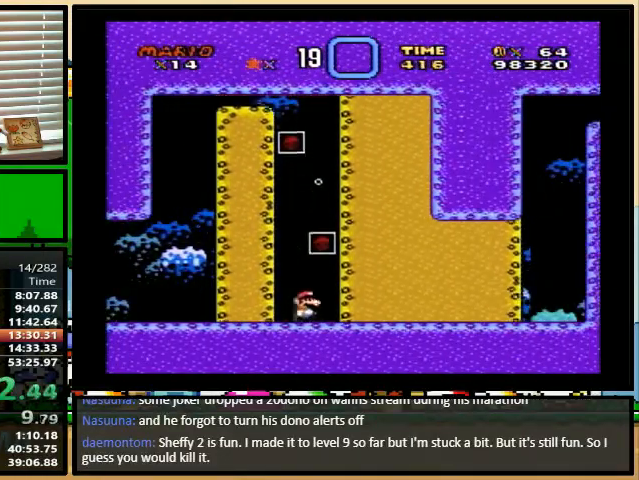
{"buttons": [], "events": [[267, "DPAD_RIGHT", "up"], [467, "Y", "up"]]}
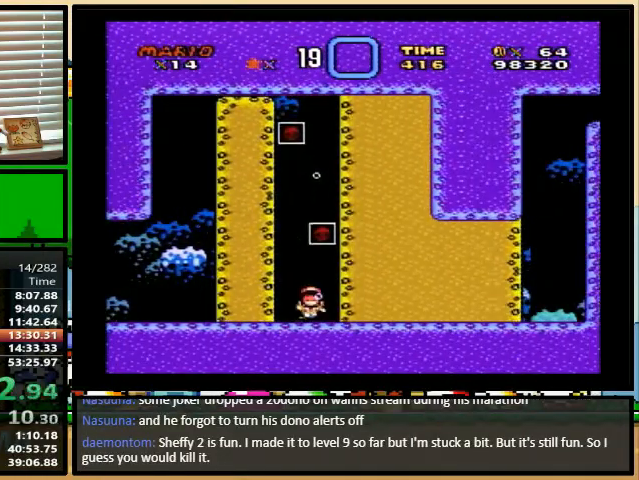
{"buttons": [], "events": []}
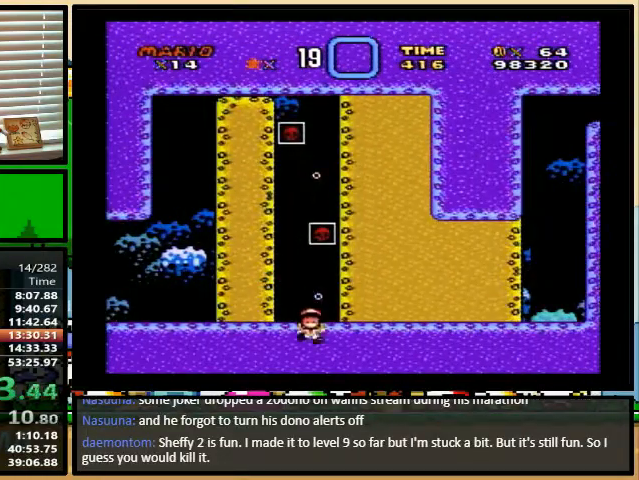
{"buttons": [], "events": []}
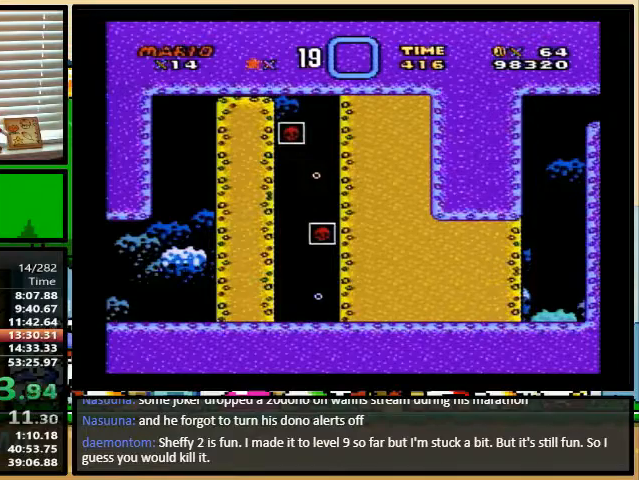
{"buttons": [], "events": []}
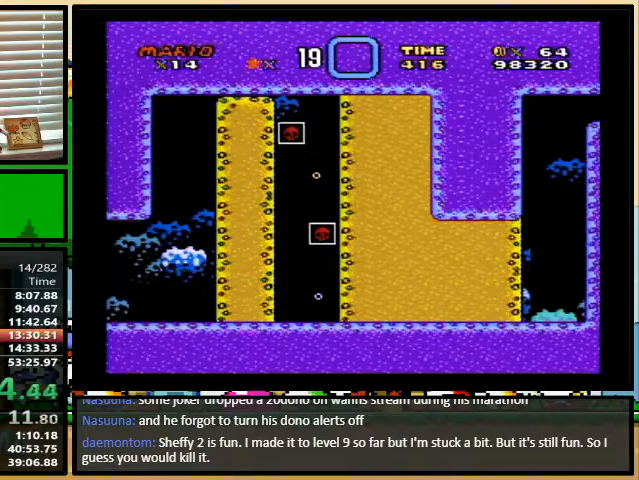
{"buttons": [], "events": []}
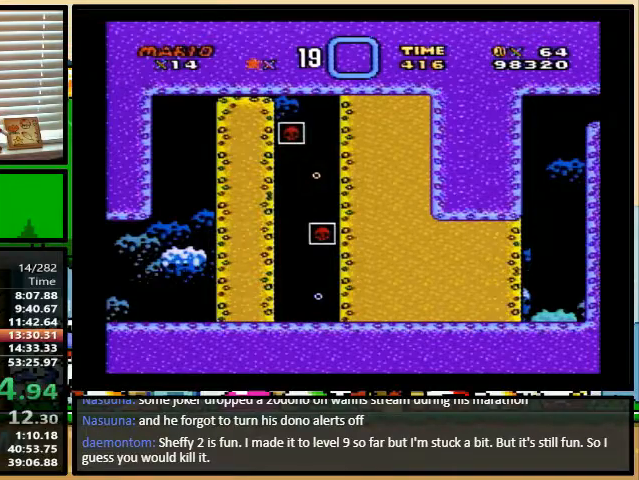
{"buttons": [], "events": []}
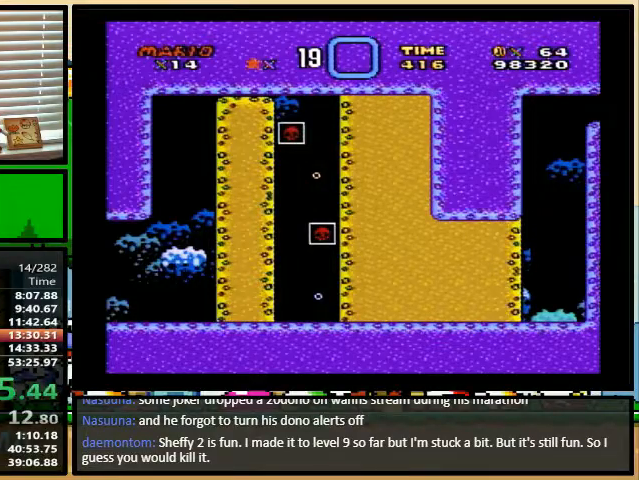
{"buttons": [], "events": []}
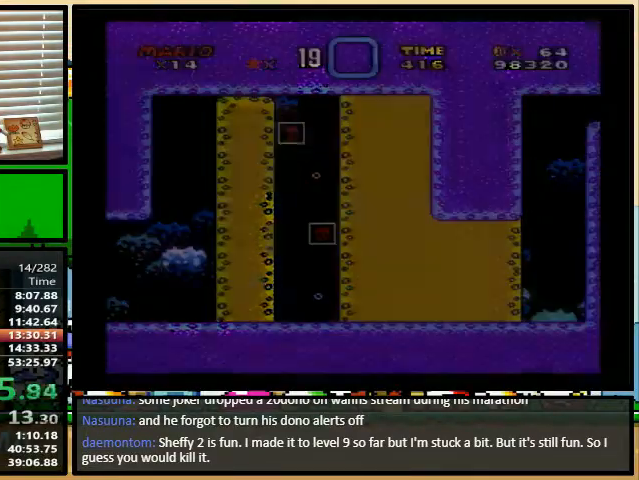
{"buttons": [], "events": []}
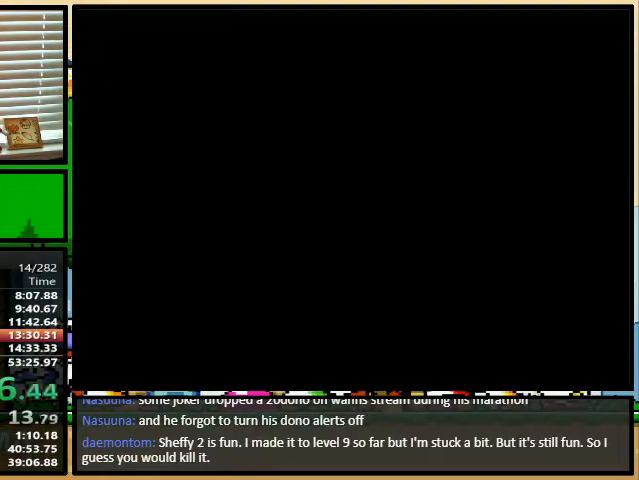
{"buttons": [], "events": []}
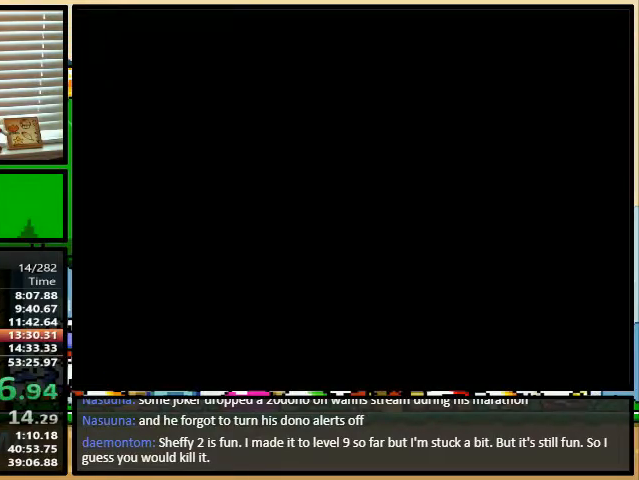
{"buttons": [], "events": []}
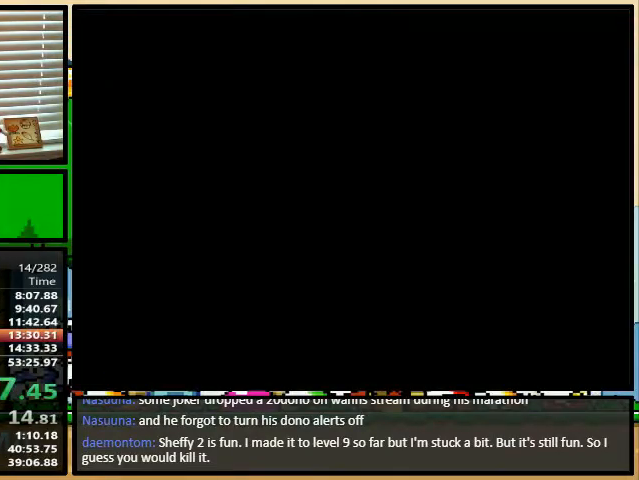
{"buttons": ["Y"], "events": [[467, "Y", "down"]]}
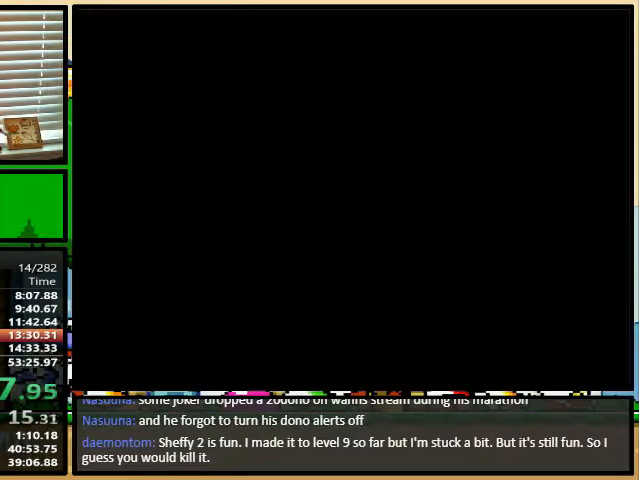
{"buttons": ["A"], "events": [[33, "X", "down"], [67, "Y", "up"], [100, "B", "down"], [100, "X", "up"], [133, "A", "down"], [133, "B", "up"], [133, "Y", "down"], [167, "Y", "up"], [200, "A", "up"], [200, "X", "down"], [233, "B", "down"], [233, "Y", "down"], [267, "B", "up"], [300, "X", "up"], [300, "Y", "up"], [333, "A", "down"], [333, "B", "down"], [333, "Y", "down"], [367, "A", "up"], [367, "B", "up"], [400, "X", "down"], [400, "Y", "up"], [467, "B", "down"], [467, "Y", "down"], [500, "A", "down"], [500, "B", "up"], [500, "X", "up"], [500, "Y", "up"]]}